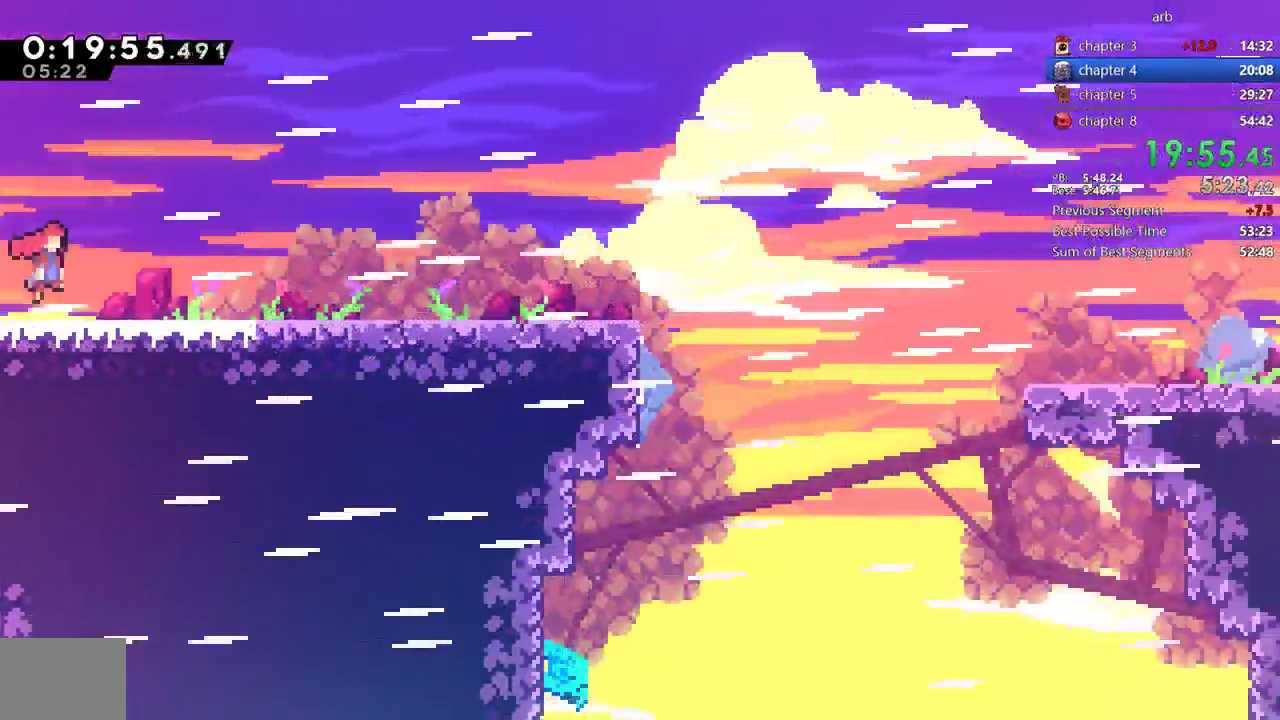
Gameplay with a controller (PlayStation layout); each line is a JSON object with the inputs held at the frame after it. "events" lists button and stick changes between this image and that frame as [ms after this image, input, new state], when the widget could be followed in between. Not read: L1 L3 R1 R3.
{"buttons": ["CROSS", "SQUARE", "DPAD_DOWN", "DPAD_RIGHT"], "events": [[233, "SQUARE", "down"], [367, "SQUARE", "up"], [467, "CROSS", "down"], [500, "SQUARE", "down"]]}
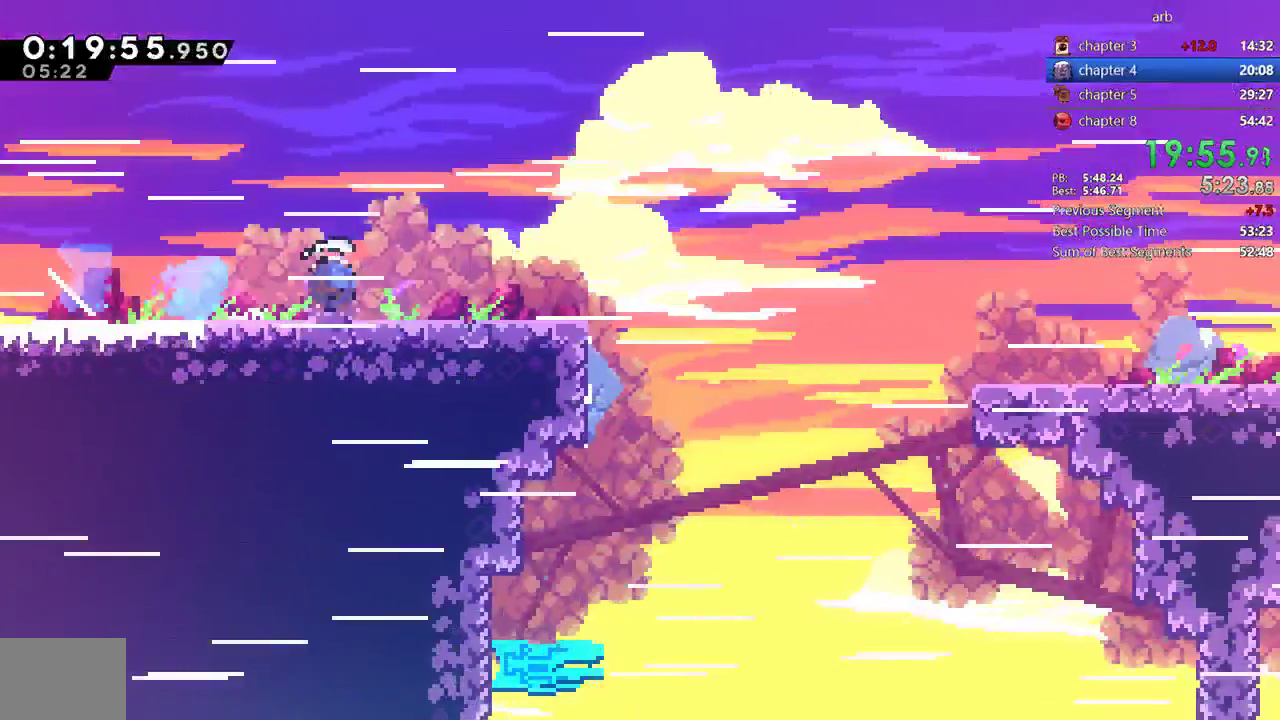
{"buttons": ["DPAD_DOWN", "DPAD_RIGHT"]}
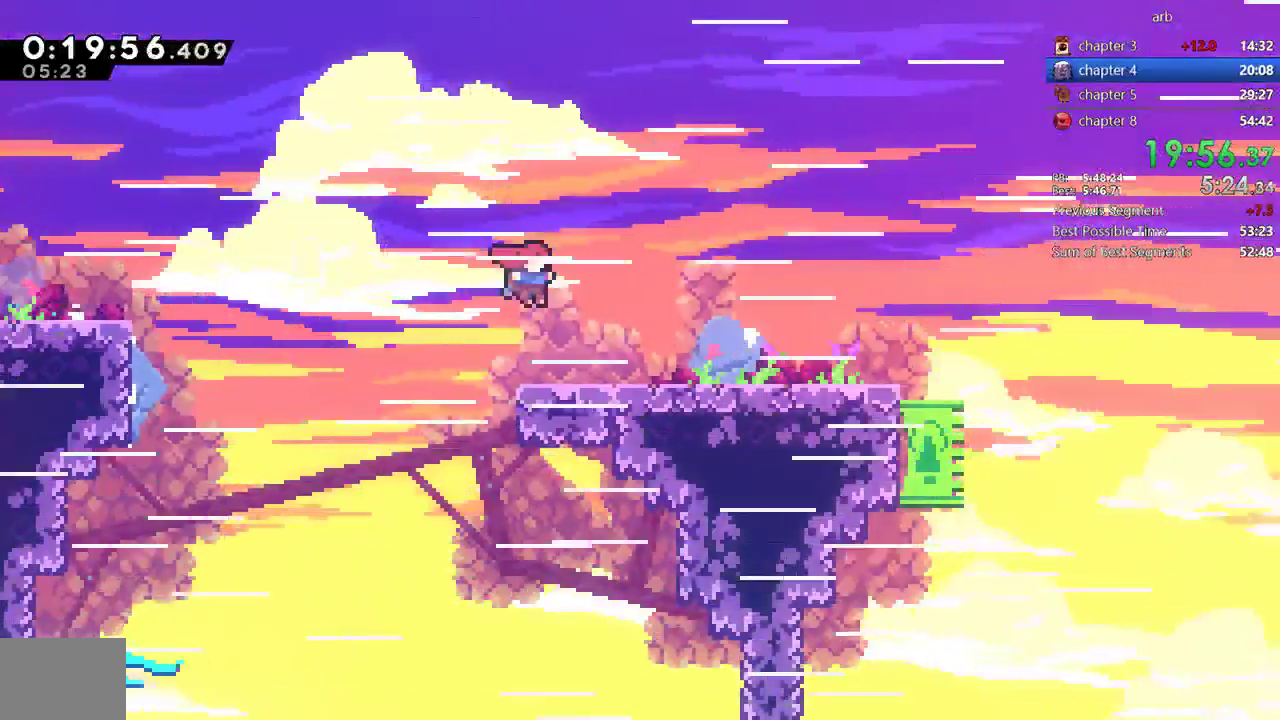
{"buttons": ["CROSS", "DPAD_RIGHT"], "events": [[33, "SQUARE", "down"], [133, "SQUARE", "up"], [233, "CROSS", "down"], [233, "DPAD_DOWN", "up"]]}
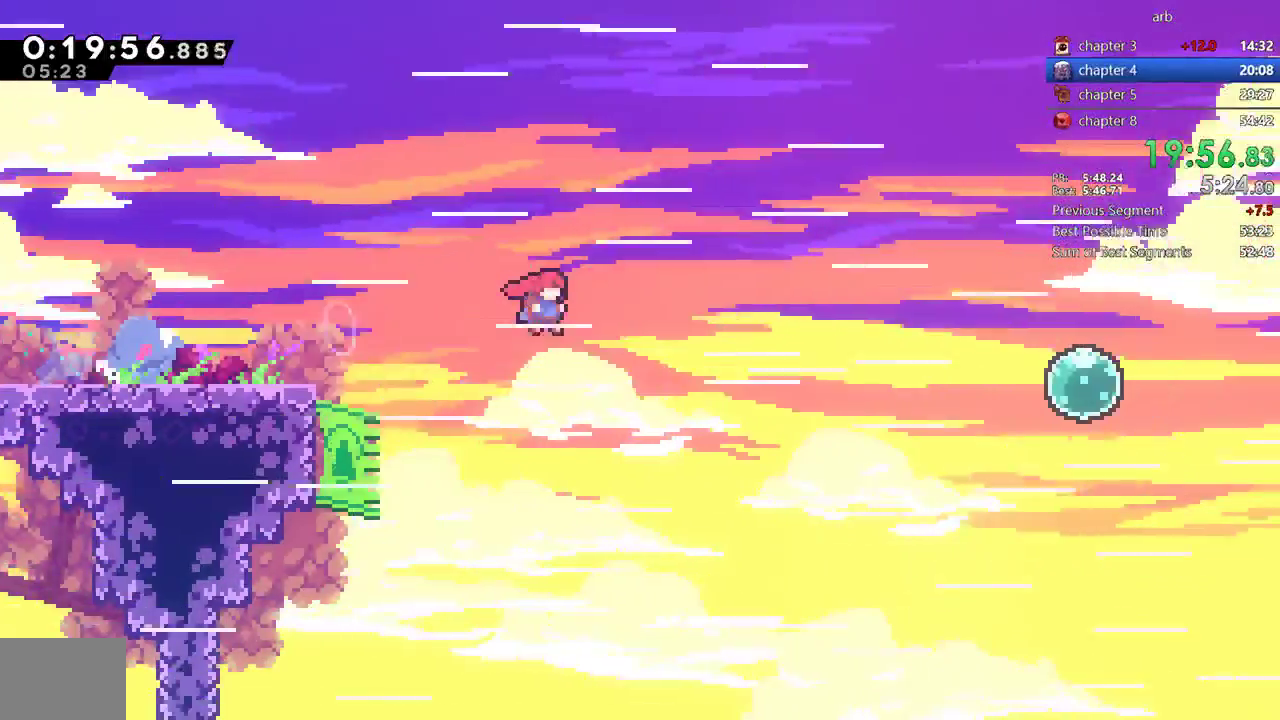
{"buttons": ["DPAD_RIGHT"], "events": [[100, "CROSS", "up"], [233, "SQUARE", "down"], [400, "SQUARE", "up"]]}
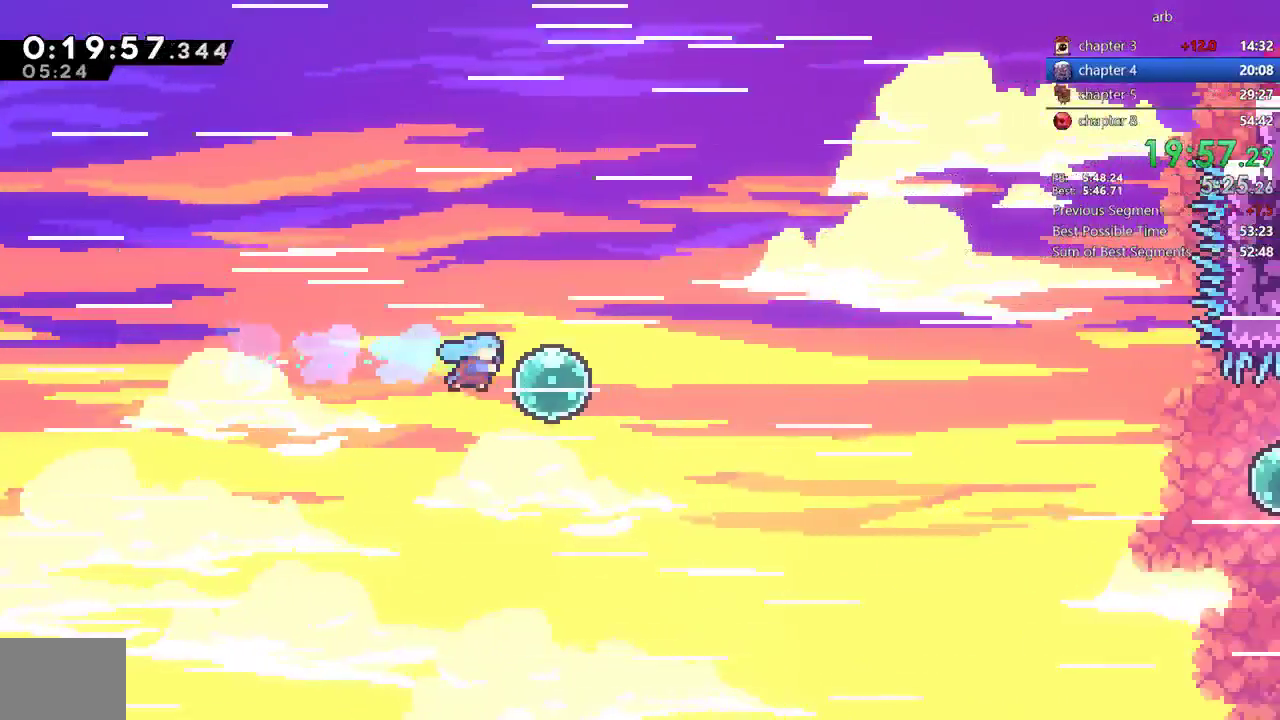
{"buttons": ["DPAD_RIGHT"], "events": [[100, "SQUARE", "down"], [233, "SQUARE", "up"]]}
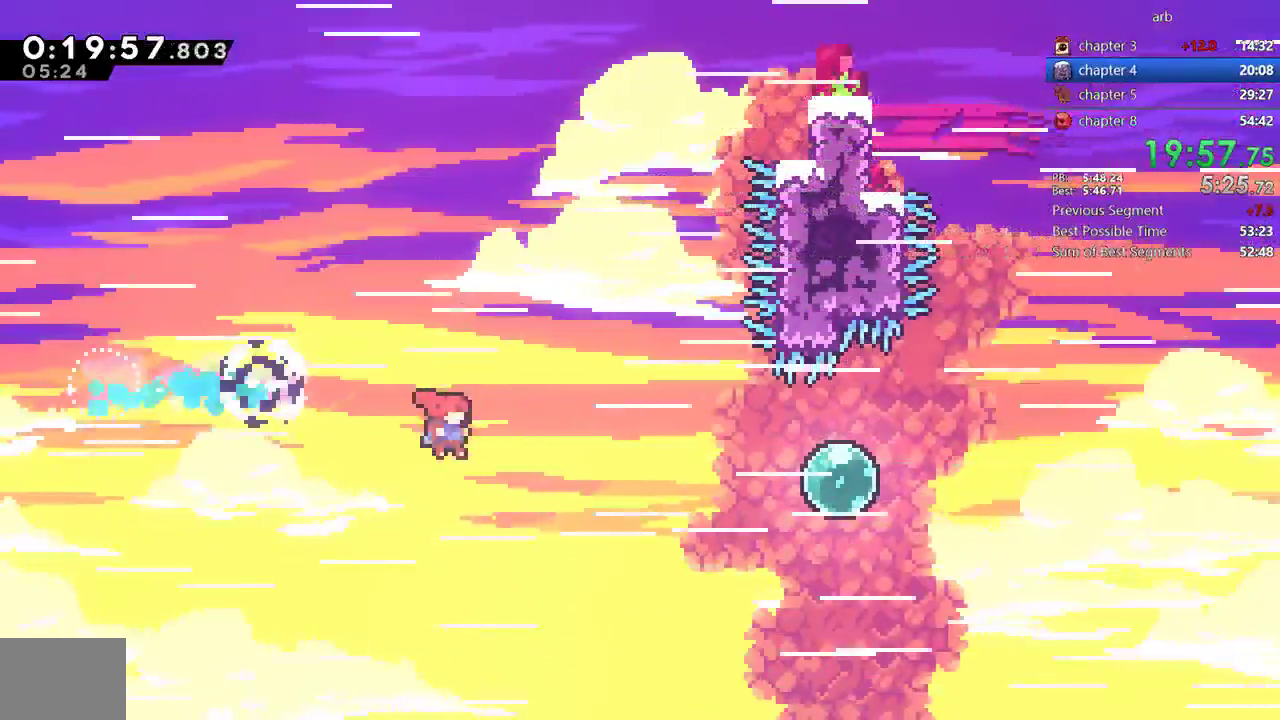
{"buttons": ["SQUARE", "DPAD_RIGHT"], "events": [[67, "SQUARE", "down"], [267, "SQUARE", "up"], [467, "SQUARE", "down"]]}
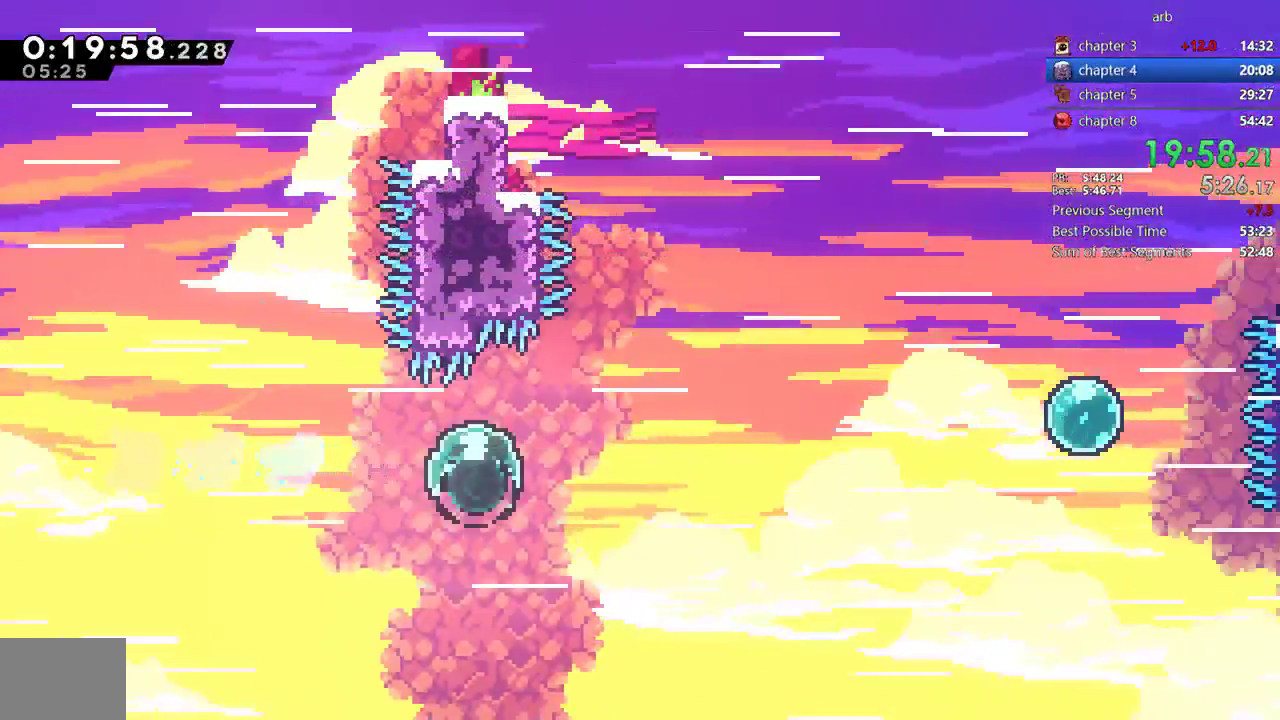
{"buttons": ["SQUARE", "DPAD_UP", "DPAD_RIGHT"], "events": [[100, "SQUARE", "up"], [400, "DPAD_UP", "down"], [467, "SQUARE", "down"]]}
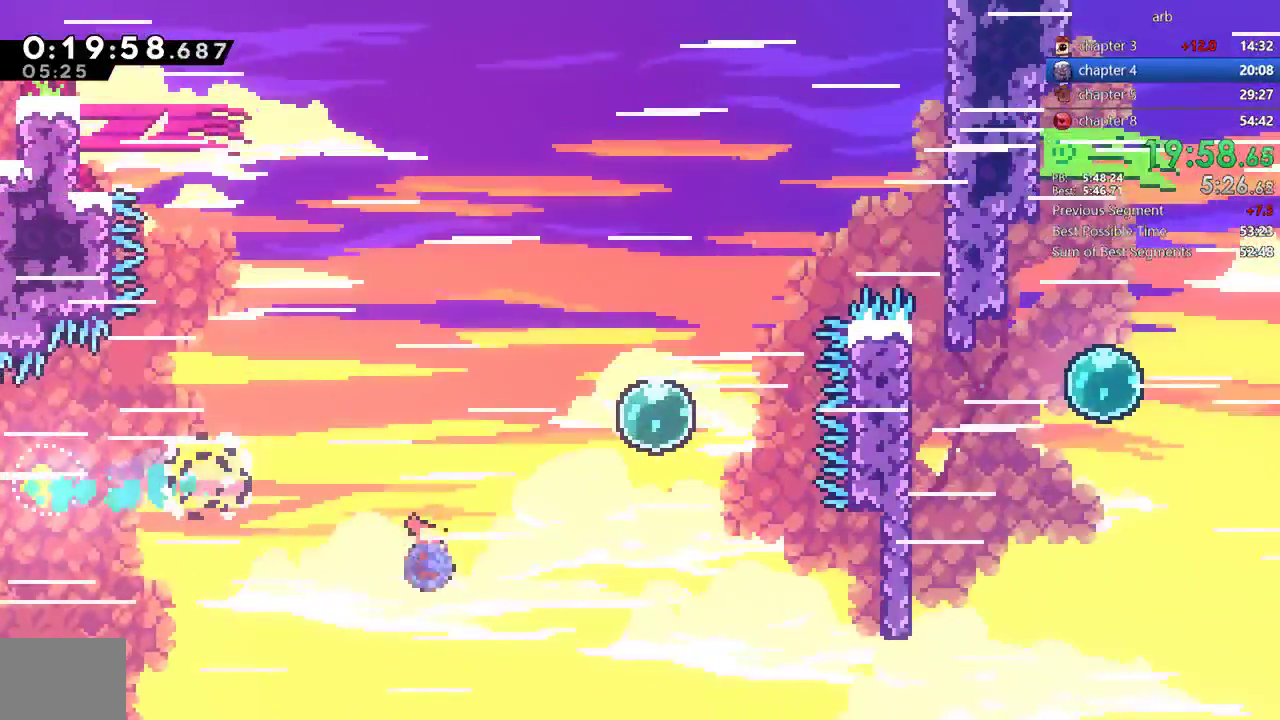
{"buttons": ["DPAD_RIGHT"], "events": [[167, "SQUARE", "up"], [267, "DPAD_RIGHT", "up"], [333, "SQUARE", "down"], [467, "DPAD_RIGHT", "down"], [500, "DPAD_UP", "up"], [500, "SQUARE", "up"]]}
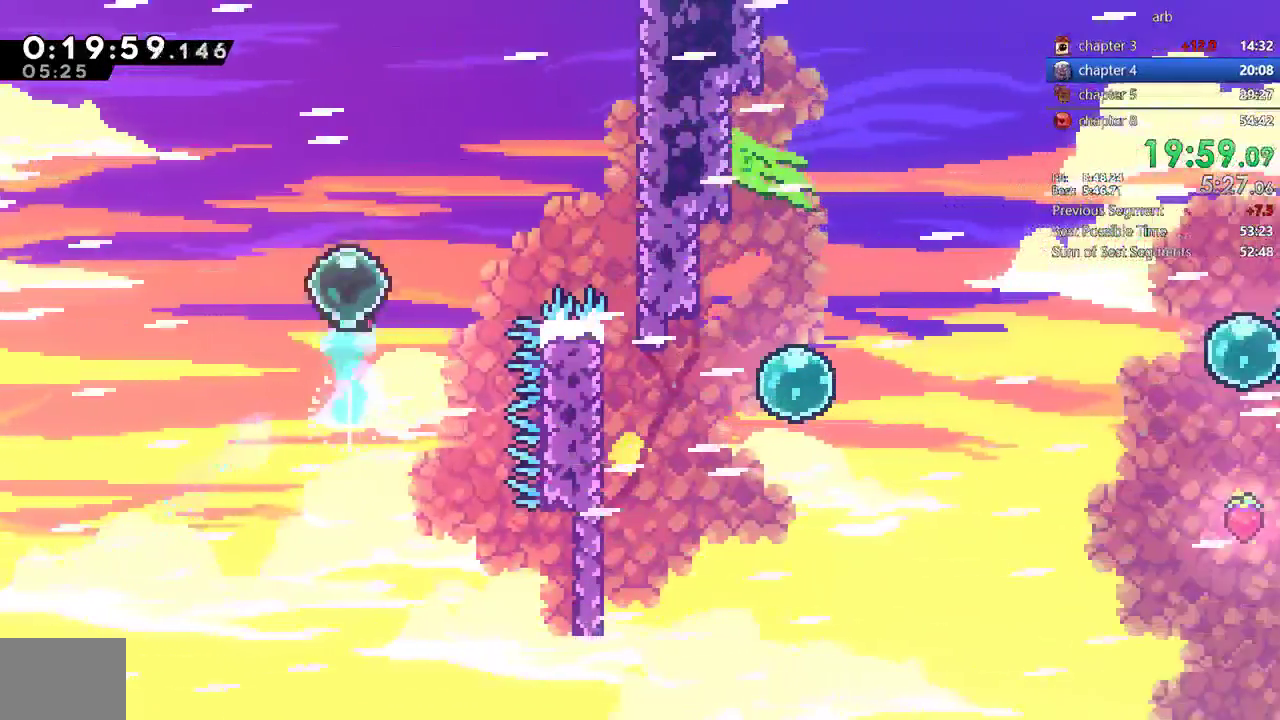
{"buttons": ["DPAD_DOWN", "DPAD_RIGHT"], "events": [[100, "SQUARE", "down"], [300, "SQUARE", "up"], [367, "DPAD_DOWN", "down"]]}
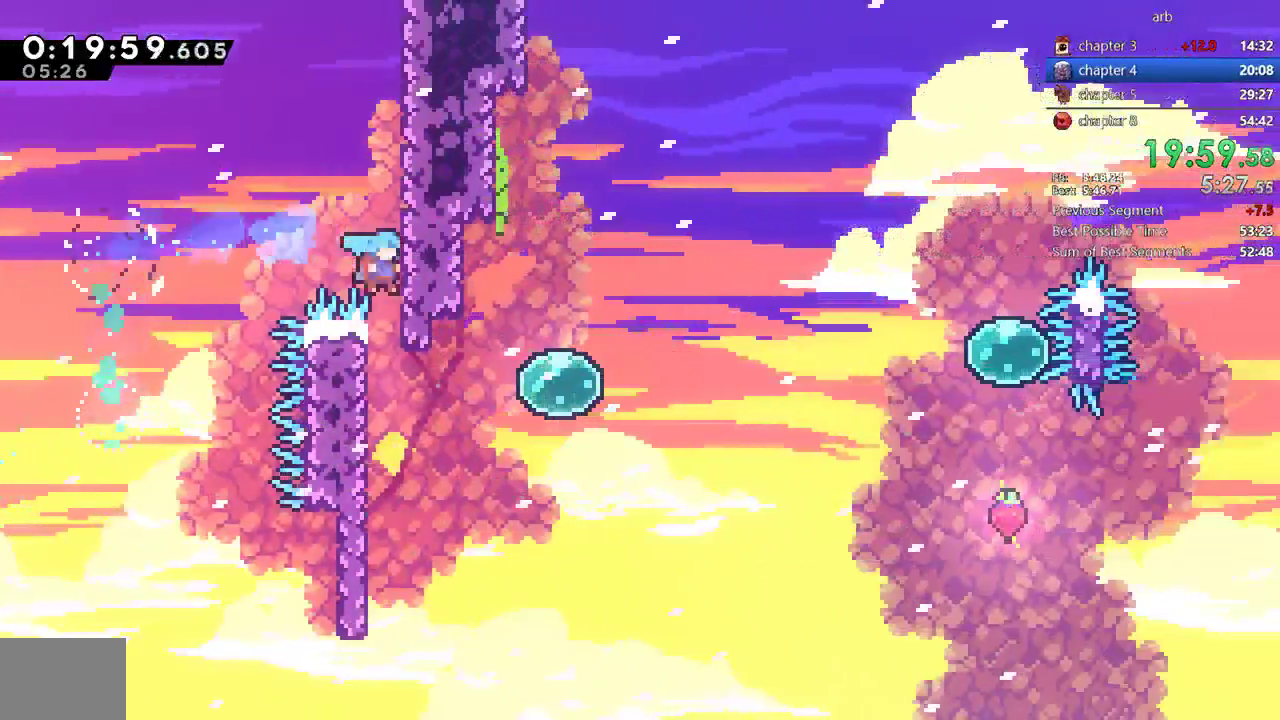
{"buttons": ["DPAD_RIGHT"], "events": [[67, "DPAD_RIGHT", "up"], [133, "DPAD_LEFT", "down"], [267, "DPAD_LEFT", "up"], [300, "CROSS", "down"], [300, "DPAD_DOWN", "up"], [300, "DPAD_RIGHT", "down"], [467, "CROSS", "up"]]}
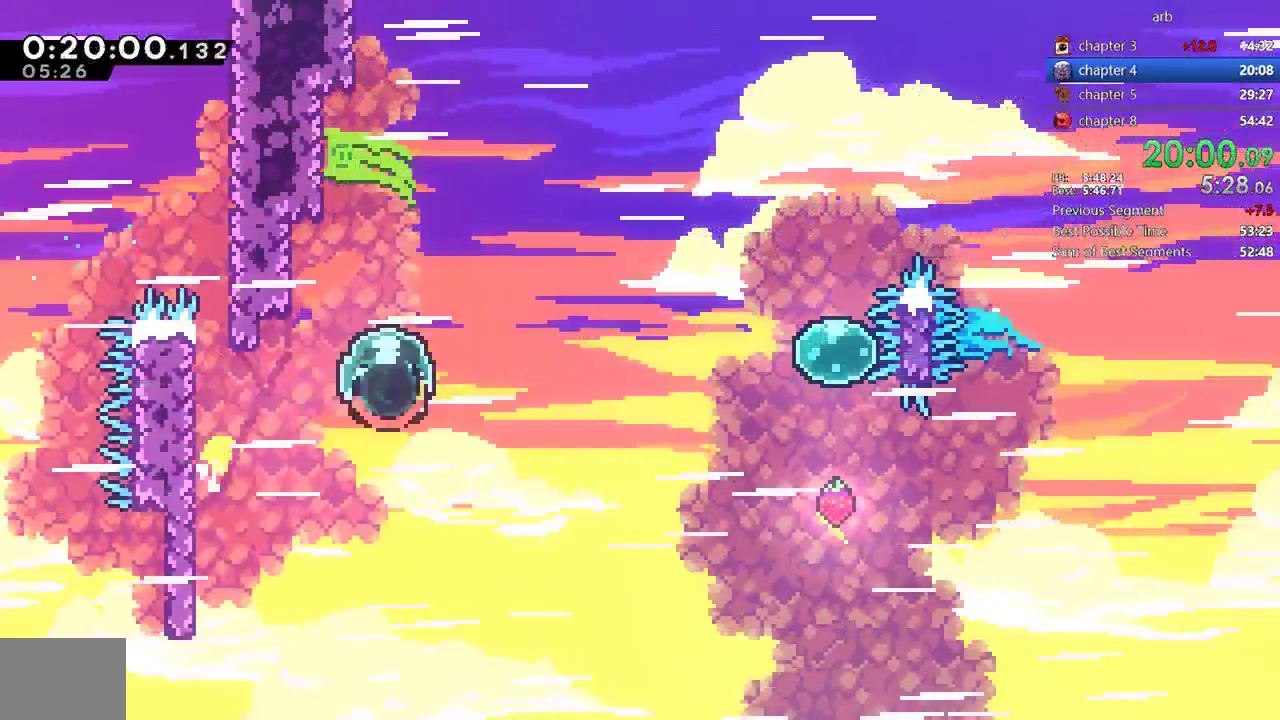
{"buttons": ["DPAD_RIGHT"], "events": [[33, "SQUARE", "down"], [167, "SQUARE", "up"]]}
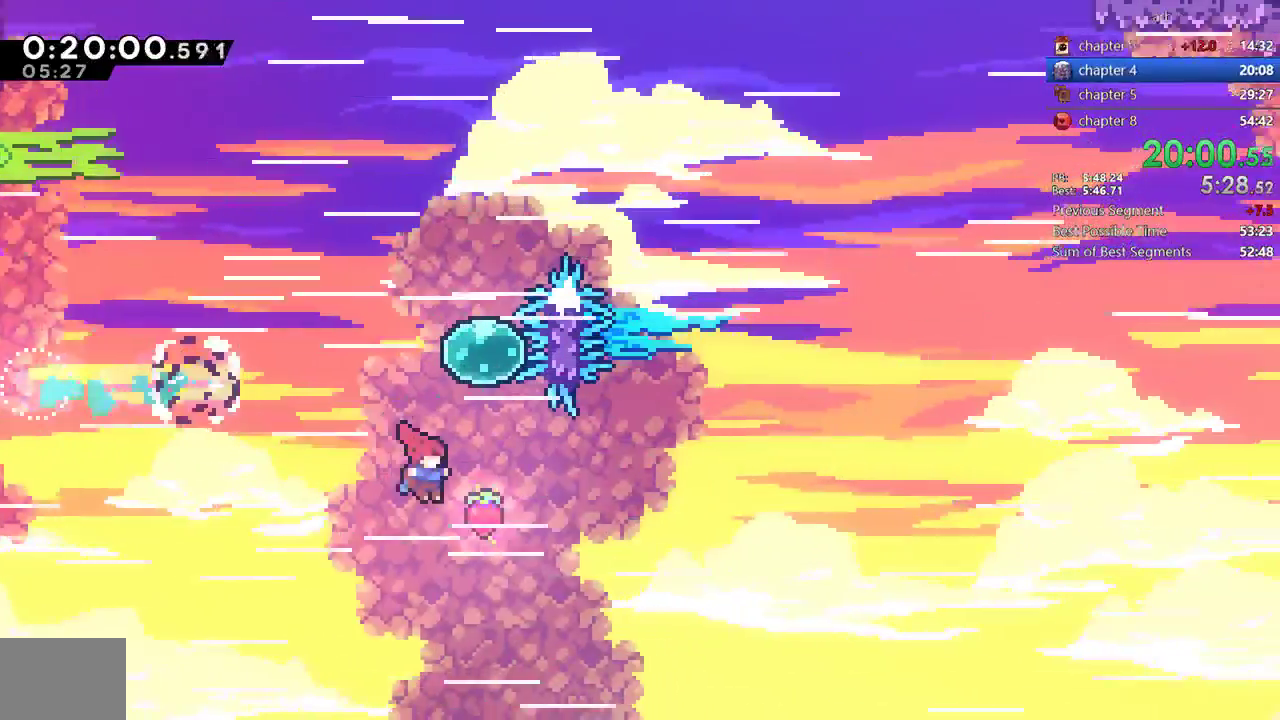
{"buttons": ["DPAD_UP", "DPAD_RIGHT"], "events": [[67, "DPAD_RIGHT", "up"], [67, "DPAD_UP", "down"], [100, "SQUARE", "down"], [267, "SQUARE", "up"], [333, "SQUARE", "down"], [467, "DPAD_RIGHT", "down"], [500, "SQUARE", "up"]]}
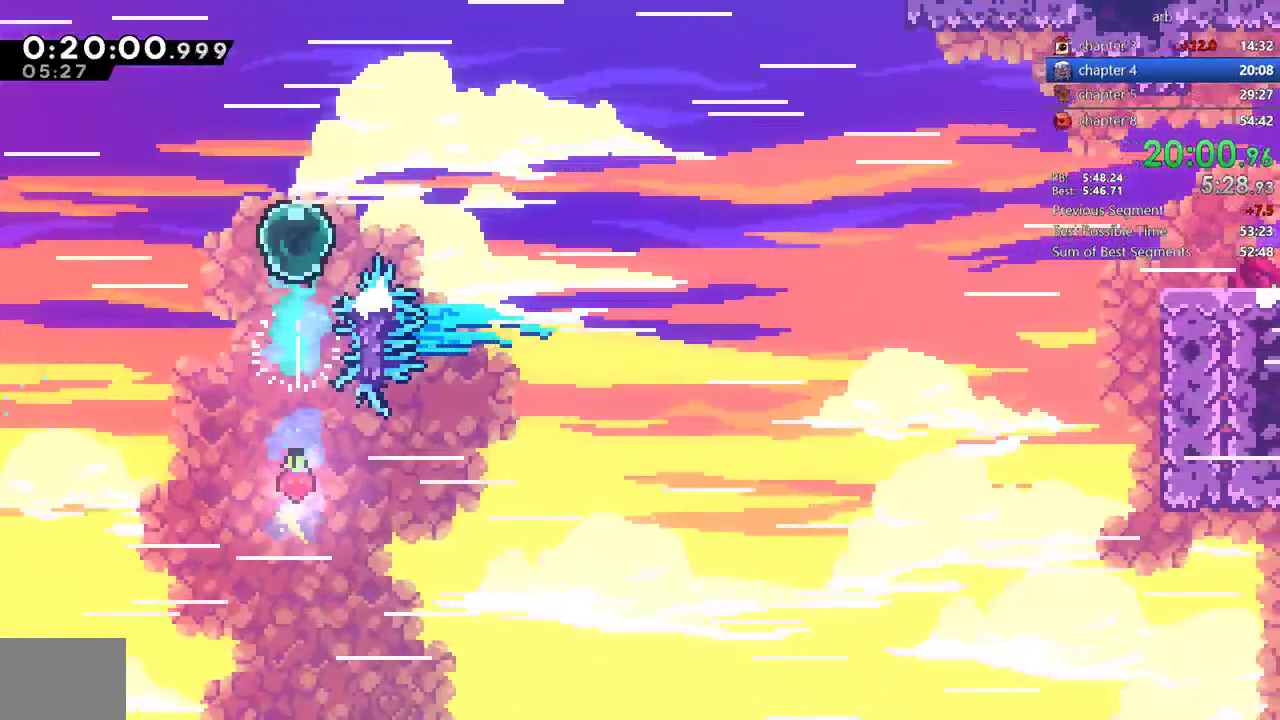
{"buttons": ["DPAD_UP", "DPAD_RIGHT"], "events": []}
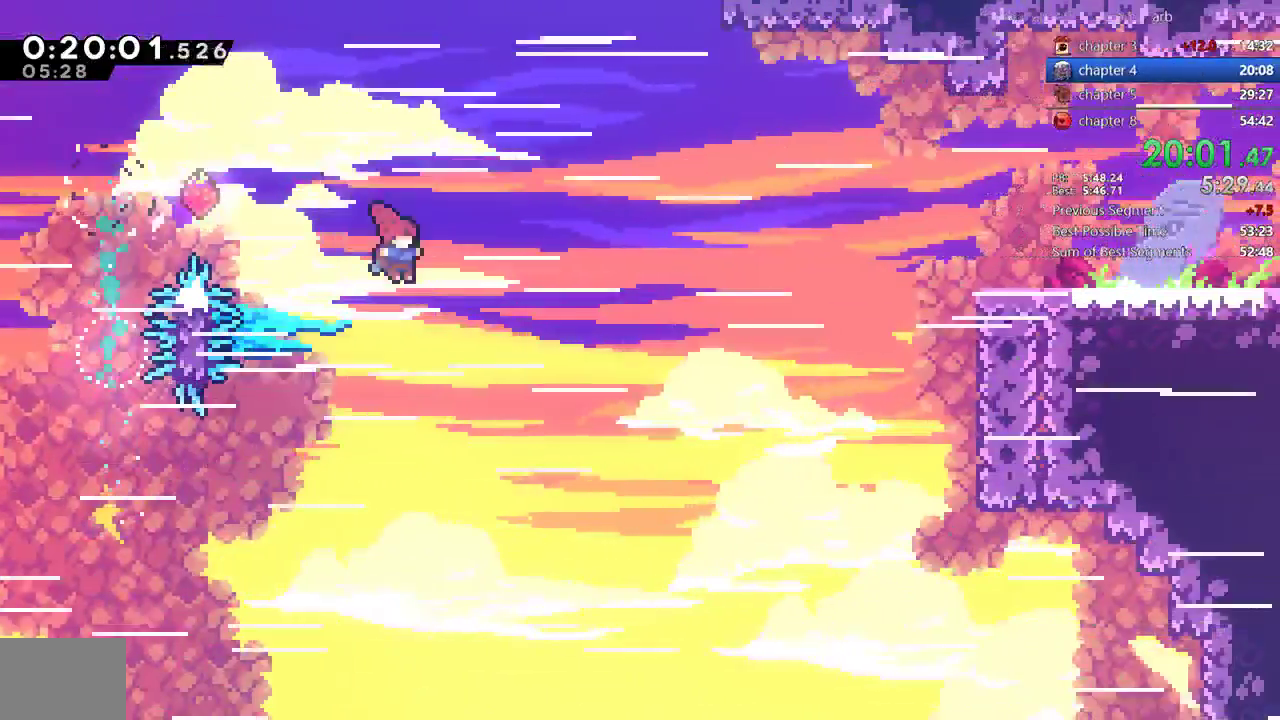
{"buttons": ["SQUARE", "DPAD_UP", "DPAD_RIGHT"], "events": [[300, "SQUARE", "down"]]}
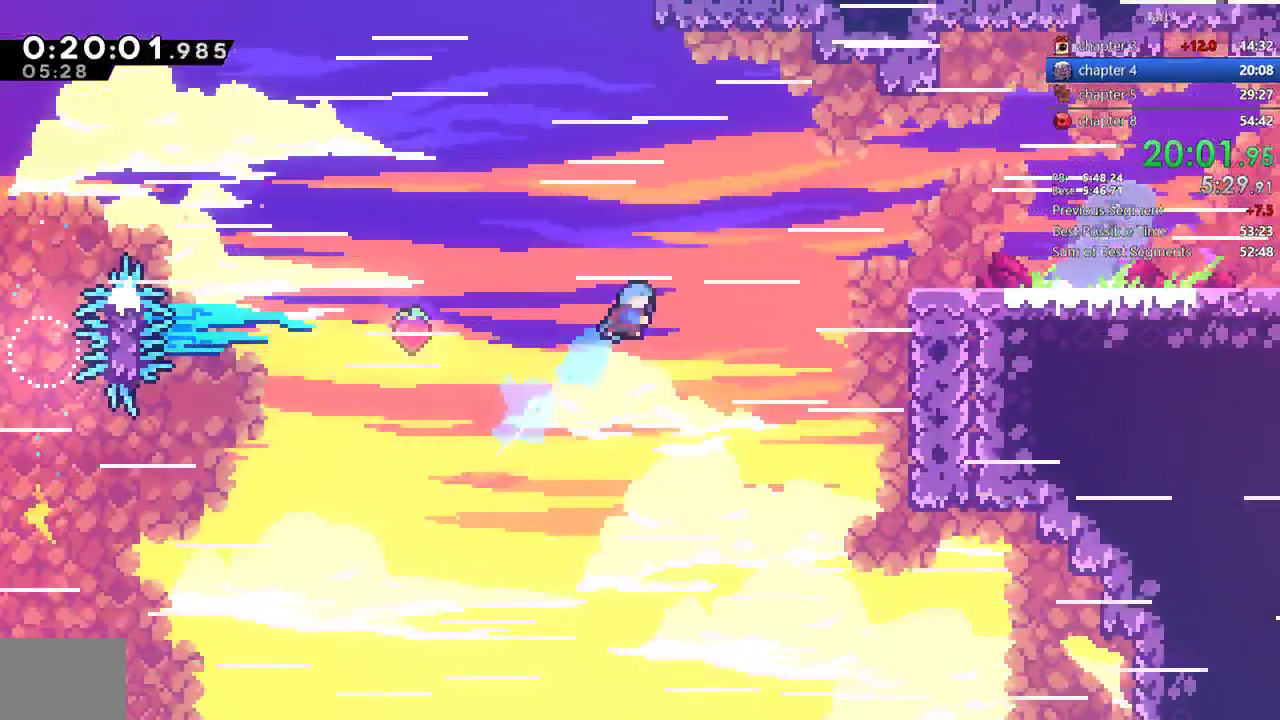
{"buttons": ["R2", "DPAD_RIGHT"], "events": [[67, "SQUARE", "up"], [100, "DPAD_UP", "up"], [367, "CROSS", "down"], [367, "R2", "down"], [467, "CROSS", "up"]]}
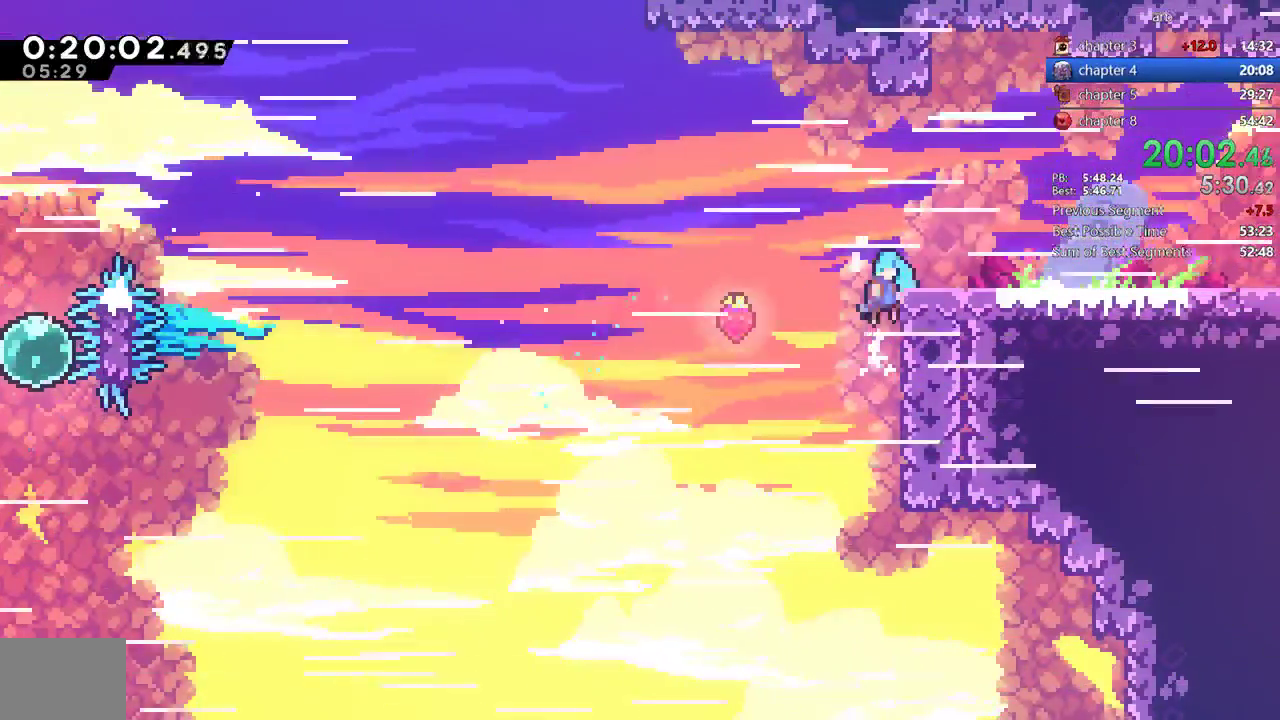
{"buttons": ["DPAD_DOWN", "DPAD_RIGHT"], "events": [[33, "CROSS", "down"], [133, "CROSS", "up"], [167, "R2", "up"], [200, "DPAD_DOWN", "down"], [367, "SQUARE", "down"], [500, "SQUARE", "up"]]}